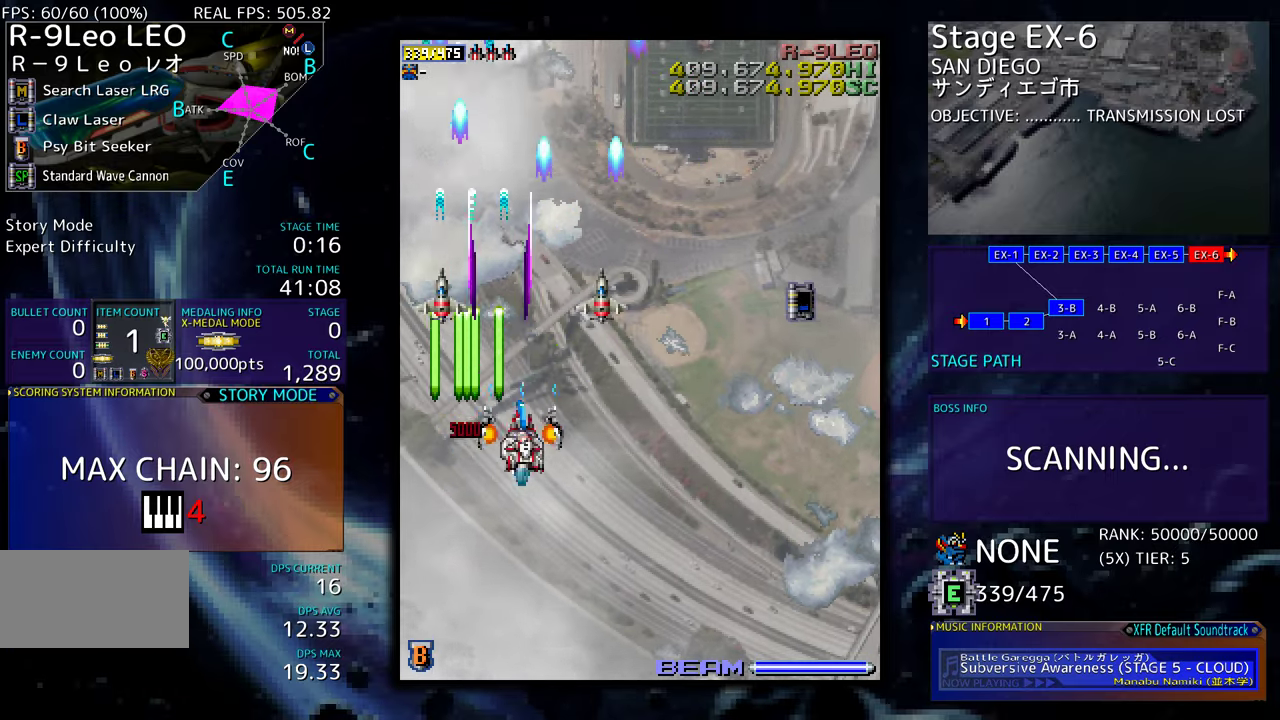
Gameplay with a controller (arcade stick); each line is a JSON object with the inputs held at the frame after it. "events" lists button and stick changes between this image and that frame as [ms after this image, input, new state], when the widget could be followed in between. Not read: L3 R3 other_buttons.
{"buttons": ["DPAD_UP", "DPAD_RIGHT"], "events": [[250, "DPAD_UP", "down"]]}
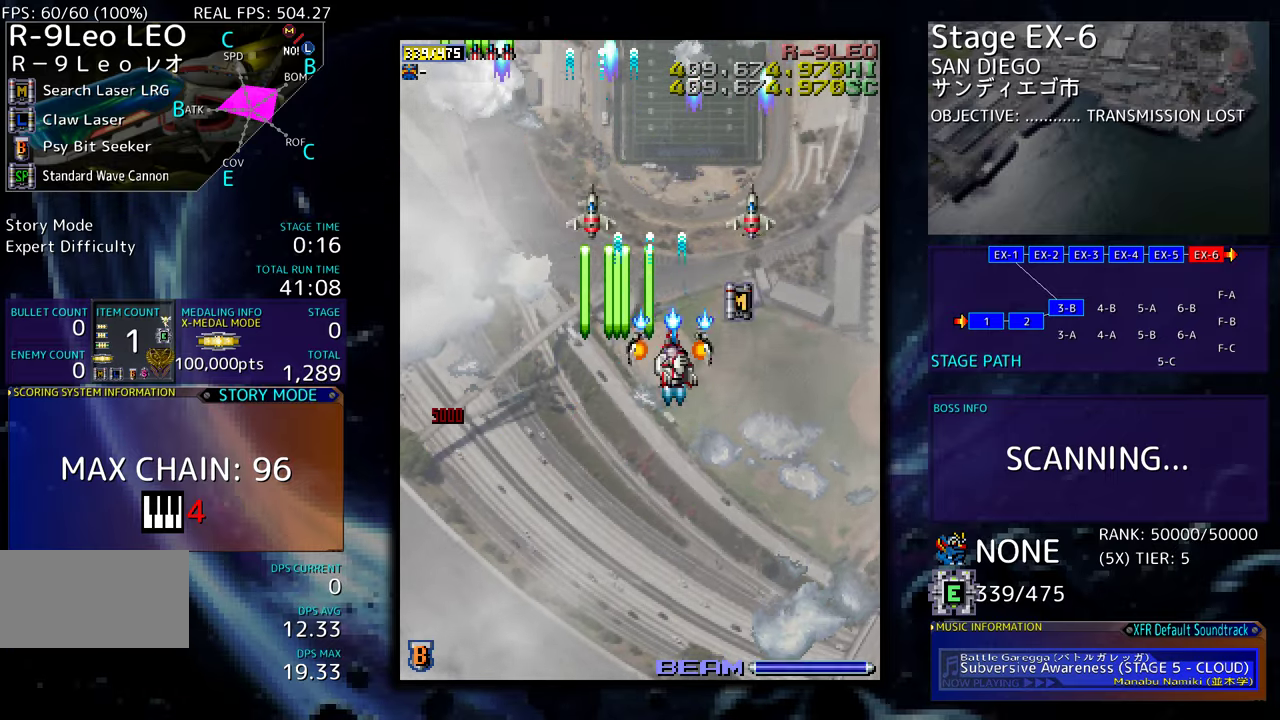
{"buttons": ["DPAD_DOWN"], "events": [[134, "DPAD_LEFT", "down"], [134, "DPAD_RIGHT", "up"], [167, "DPAD_UP", "up"], [217, "DPAD_DOWN", "down"], [334, "DPAD_LEFT", "up"]]}
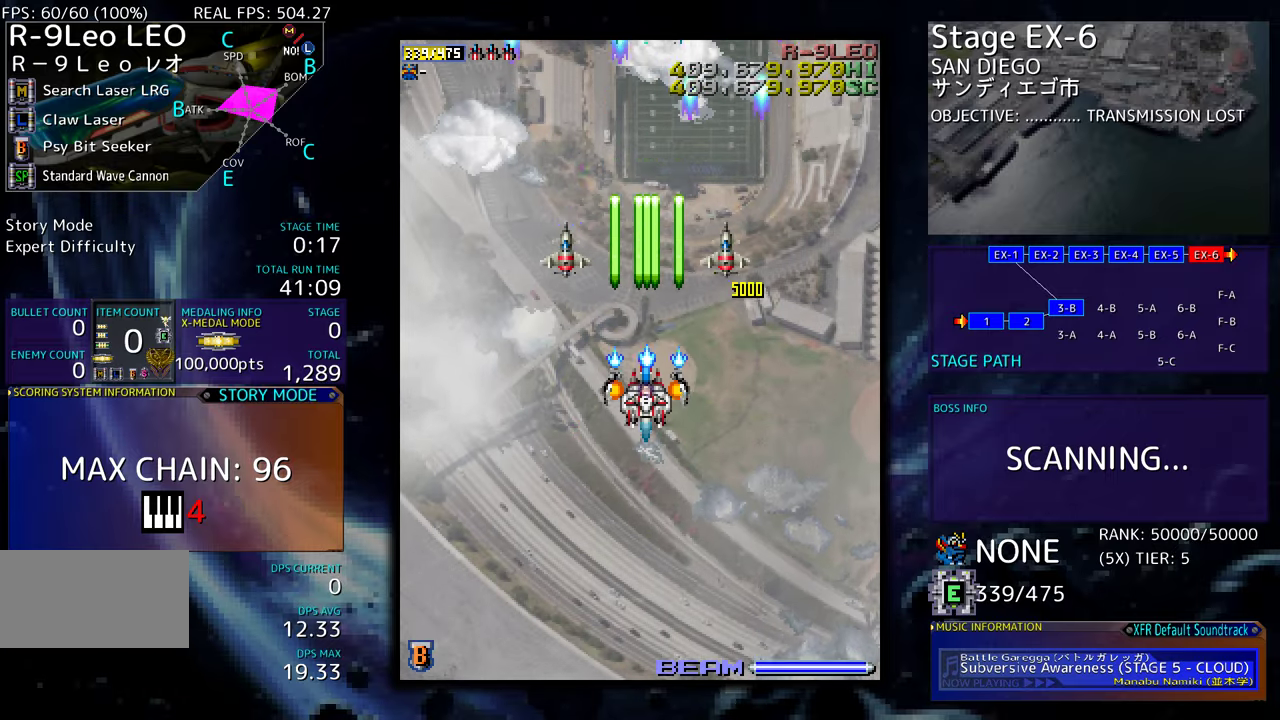
{"buttons": ["DPAD_DOWN"], "events": [[117, "DPAD_DOWN", "up"], [167, "DPAD_DOWN", "down"], [217, "DPAD_DOWN", "up"], [367, "DPAD_DOWN", "down"], [450, "DPAD_LEFT", "down"], [500, "DPAD_LEFT", "up"]]}
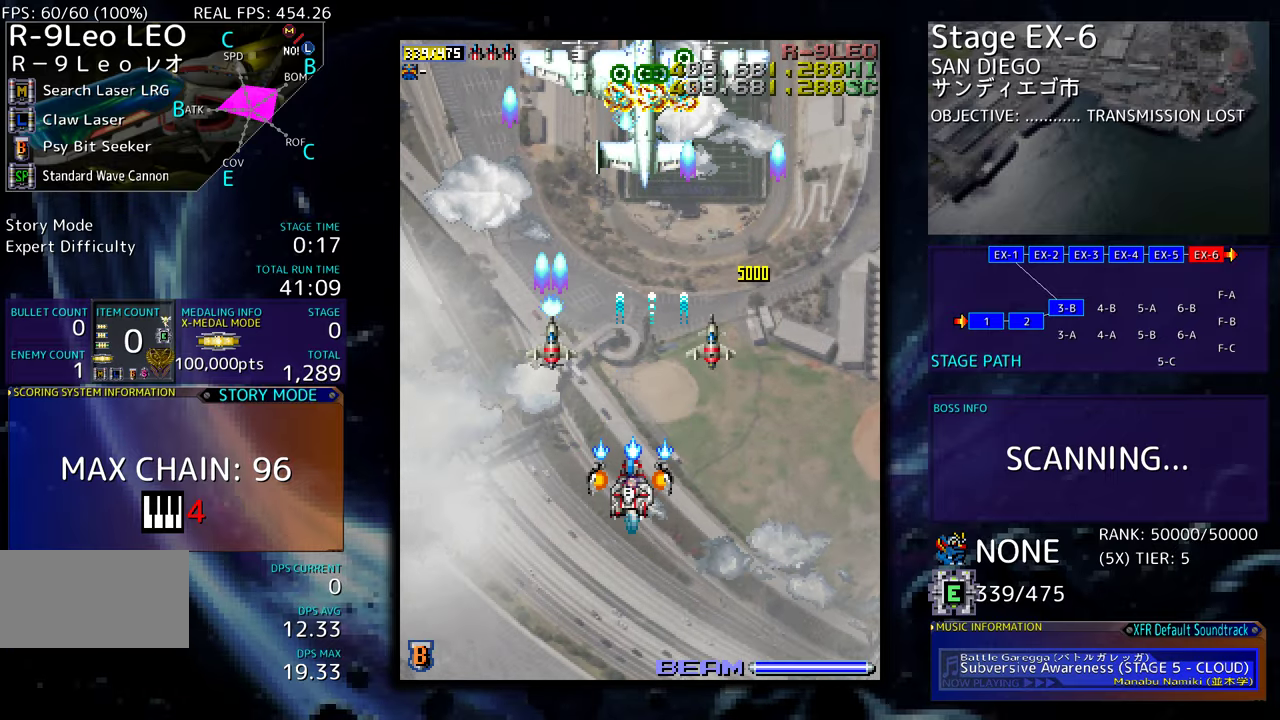
{"buttons": [], "events": [[250, "DPAD_DOWN", "up"], [384, "DPAD_DOWN", "down"], [500, "DPAD_DOWN", "up"]]}
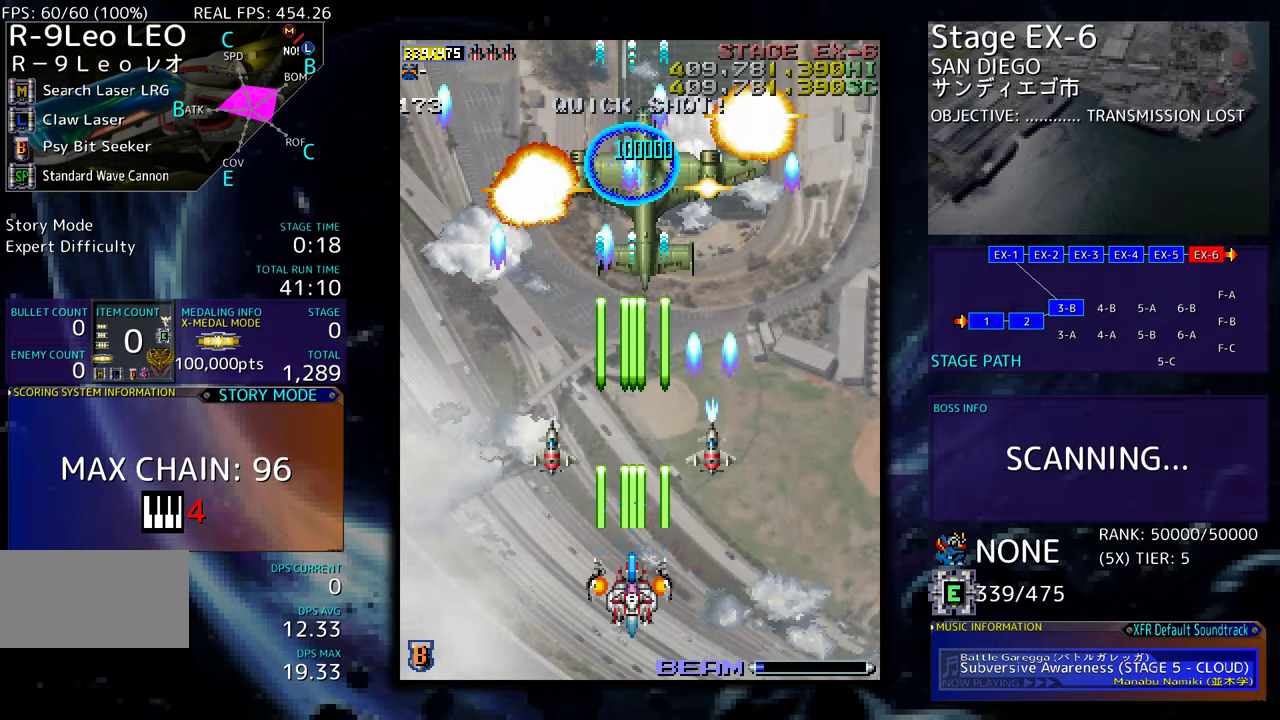
{"buttons": ["DPAD_LEFT"], "events": [[134, "DPAD_DOWN", "down"], [167, "DPAD_DOWN", "up"], [317, "DPAD_DOWN", "down"], [417, "DPAD_DOWN", "up"], [417, "DPAD_LEFT", "down"]]}
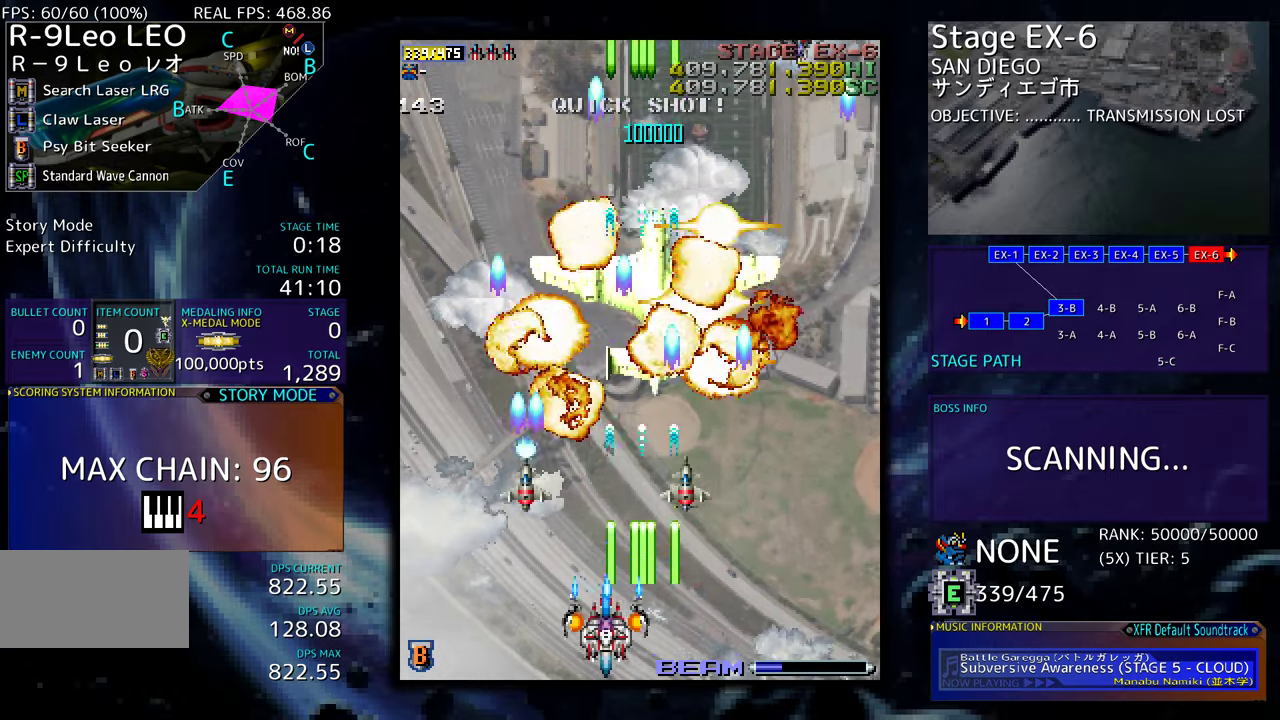
{"buttons": ["DPAD_LEFT"], "events": [[50, "DPAD_LEFT", "up"], [117, "DPAD_LEFT", "down"], [234, "DPAD_LEFT", "up"], [284, "DPAD_LEFT", "down"]]}
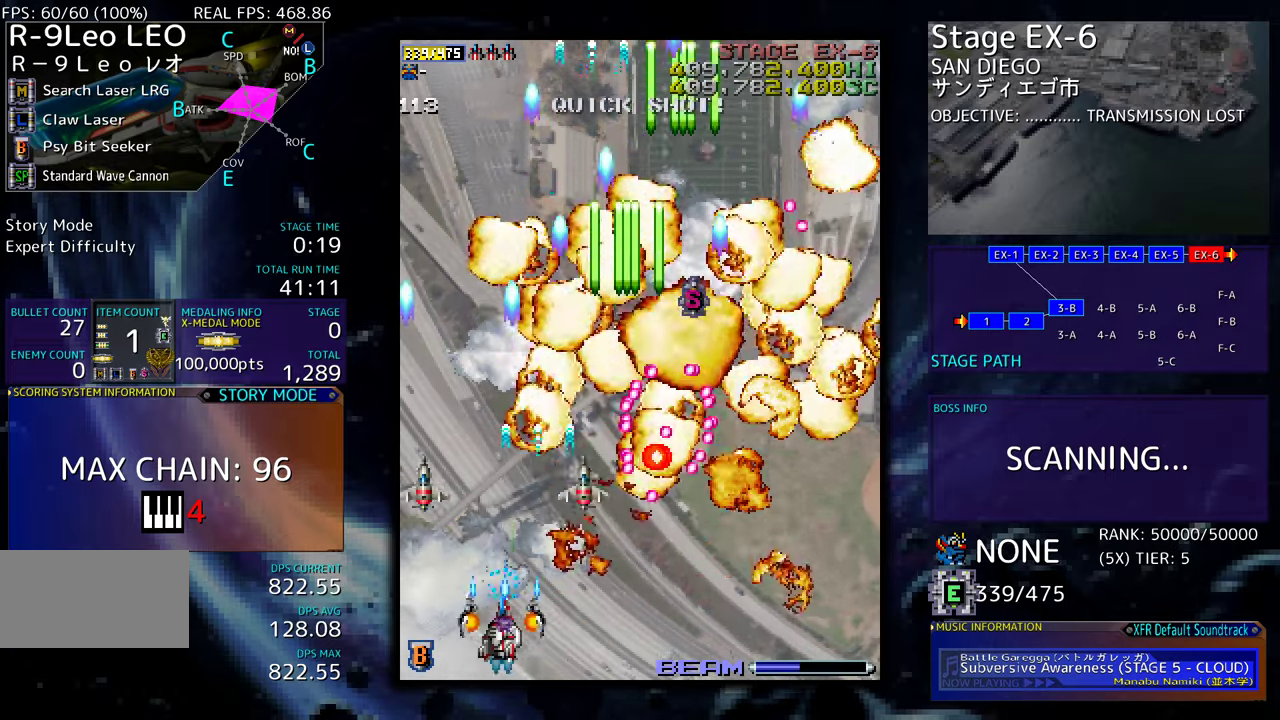
{"buttons": ["DPAD_RIGHT"], "events": [[34, "DPAD_UP", "down"], [150, "DPAD_LEFT", "up"], [434, "DPAD_RIGHT", "down"], [484, "DPAD_UP", "up"]]}
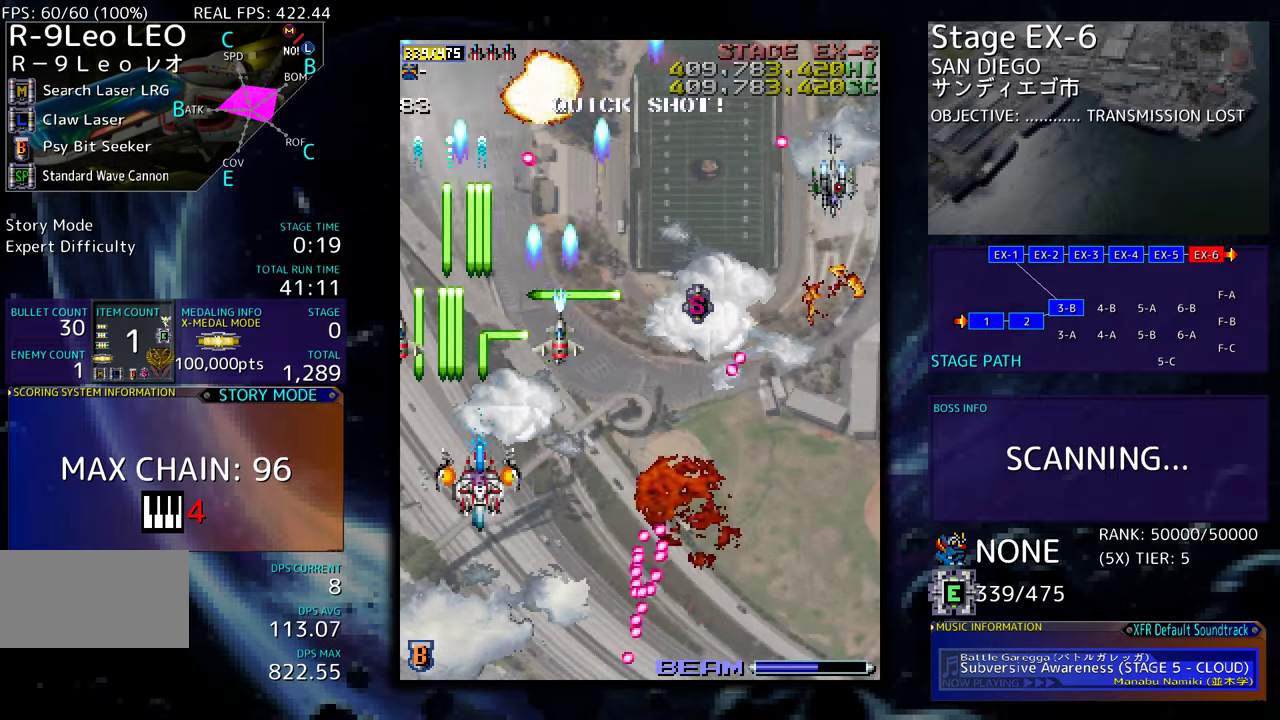
{"buttons": ["DPAD_DOWN", "DPAD_RIGHT"], "events": [[17, "DPAD_RIGHT", "up"], [134, "DPAD_RIGHT", "down"], [217, "DPAD_RIGHT", "up"], [317, "DPAD_RIGHT", "down"], [350, "DPAD_RIGHT", "up"], [484, "DPAD_DOWN", "down"], [484, "DPAD_RIGHT", "down"]]}
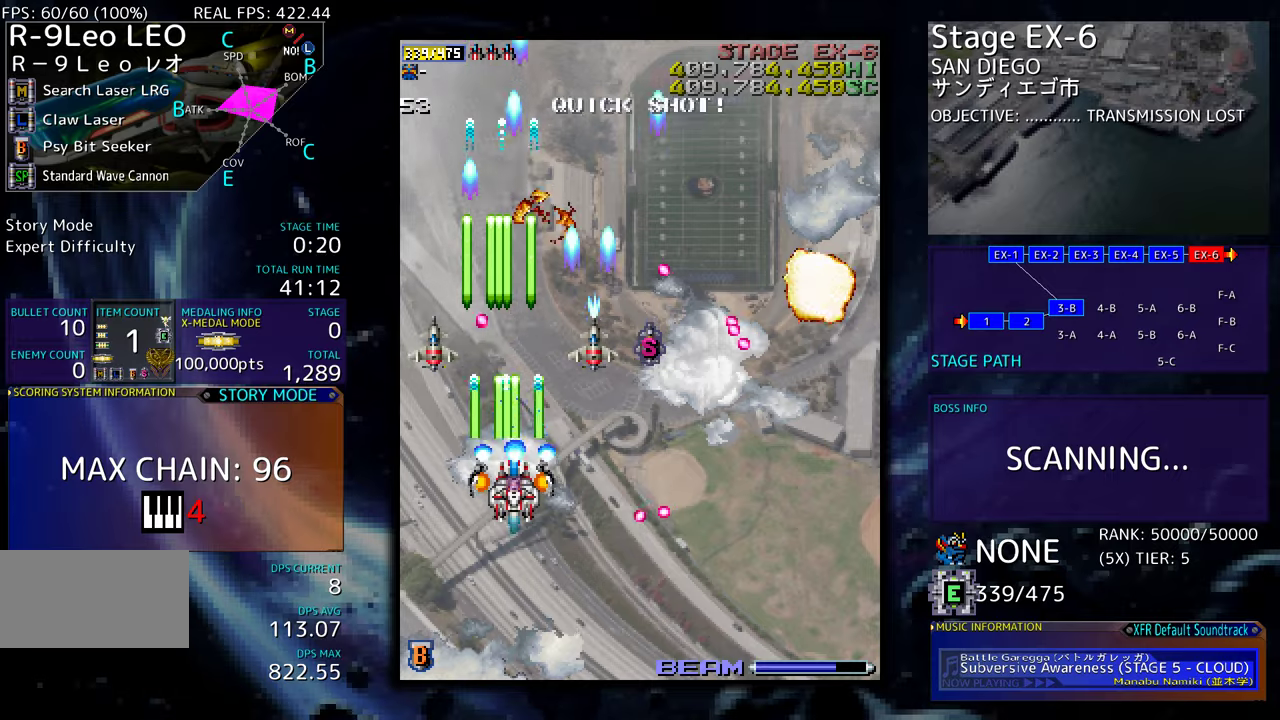
{"buttons": ["DPAD_DOWN", "DPAD_RIGHT"], "events": [[17, "DPAD_DOWN", "up"], [17, "DPAD_RIGHT", "up"], [234, "DPAD_RIGHT", "down"], [350, "DPAD_DOWN", "down"]]}
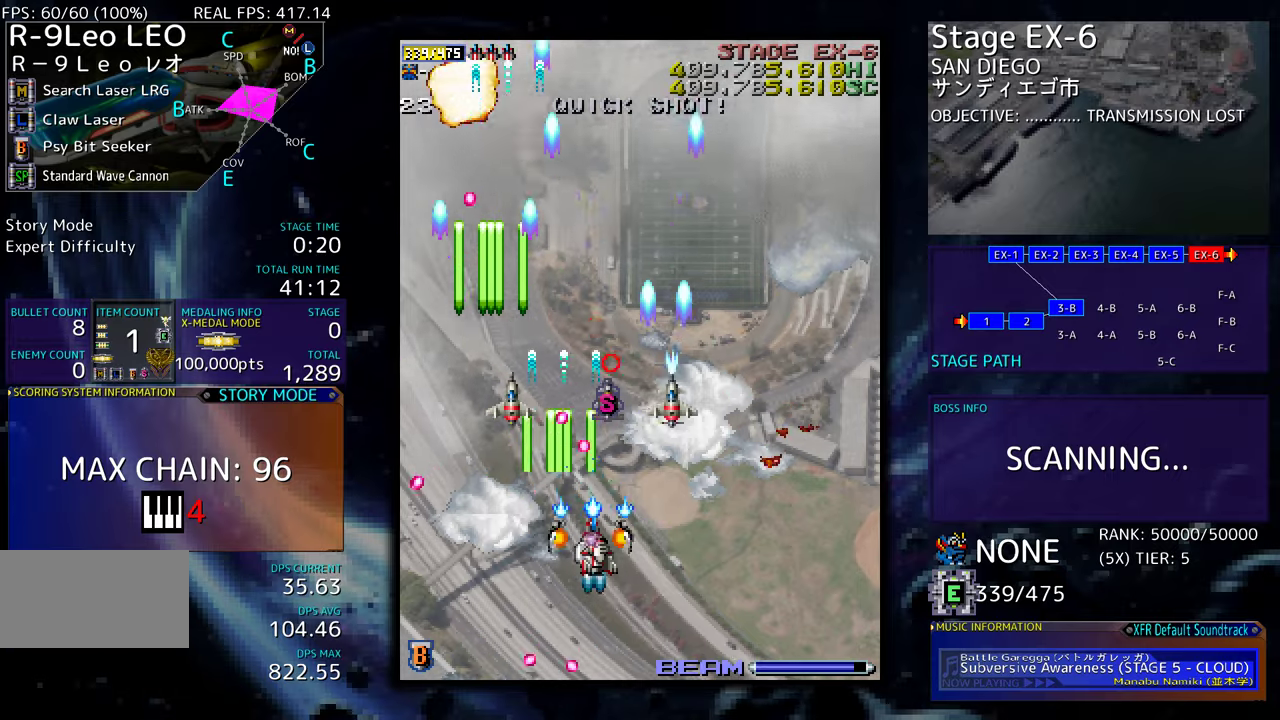
{"buttons": ["DPAD_UP"], "events": [[100, "DPAD_DOWN", "up"], [117, "DPAD_UP", "down"], [167, "DPAD_RIGHT", "up"]]}
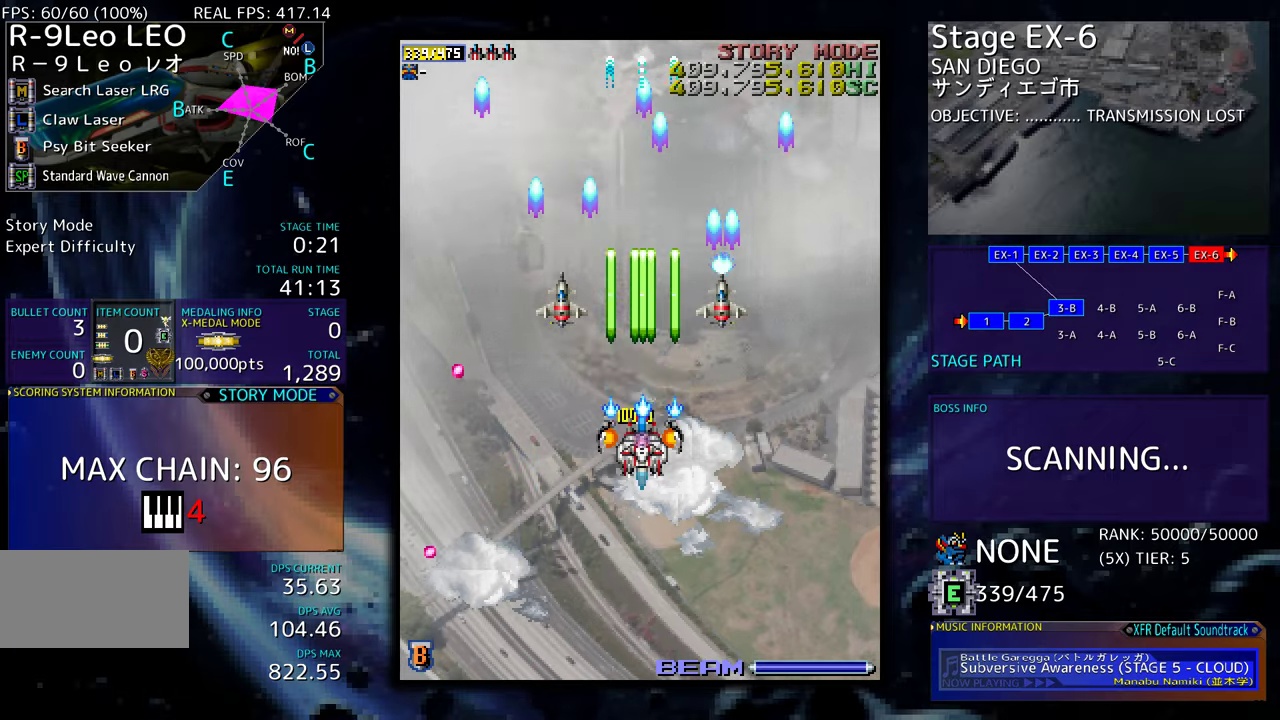
{"buttons": [], "events": [[67, "DPAD_RIGHT", "down"], [67, "DPAD_UP", "up"], [84, "DPAD_DOWN", "down"], [134, "DPAD_RIGHT", "up"], [184, "DPAD_RIGHT", "down"], [334, "DPAD_DOWN", "up"], [334, "DPAD_RIGHT", "up"]]}
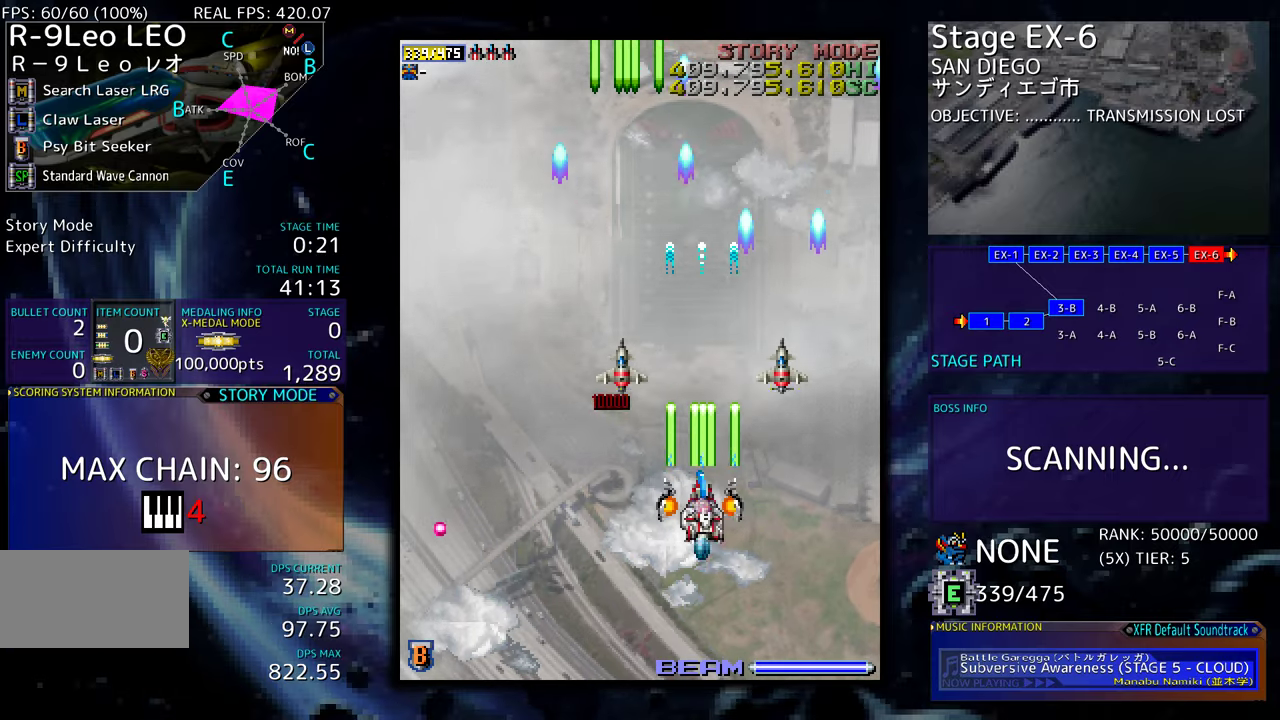
{"buttons": ["DPAD_LEFT"], "events": [[17, "DPAD_DOWN", "down"], [117, "DPAD_DOWN", "up"], [167, "DPAD_LEFT", "down"]]}
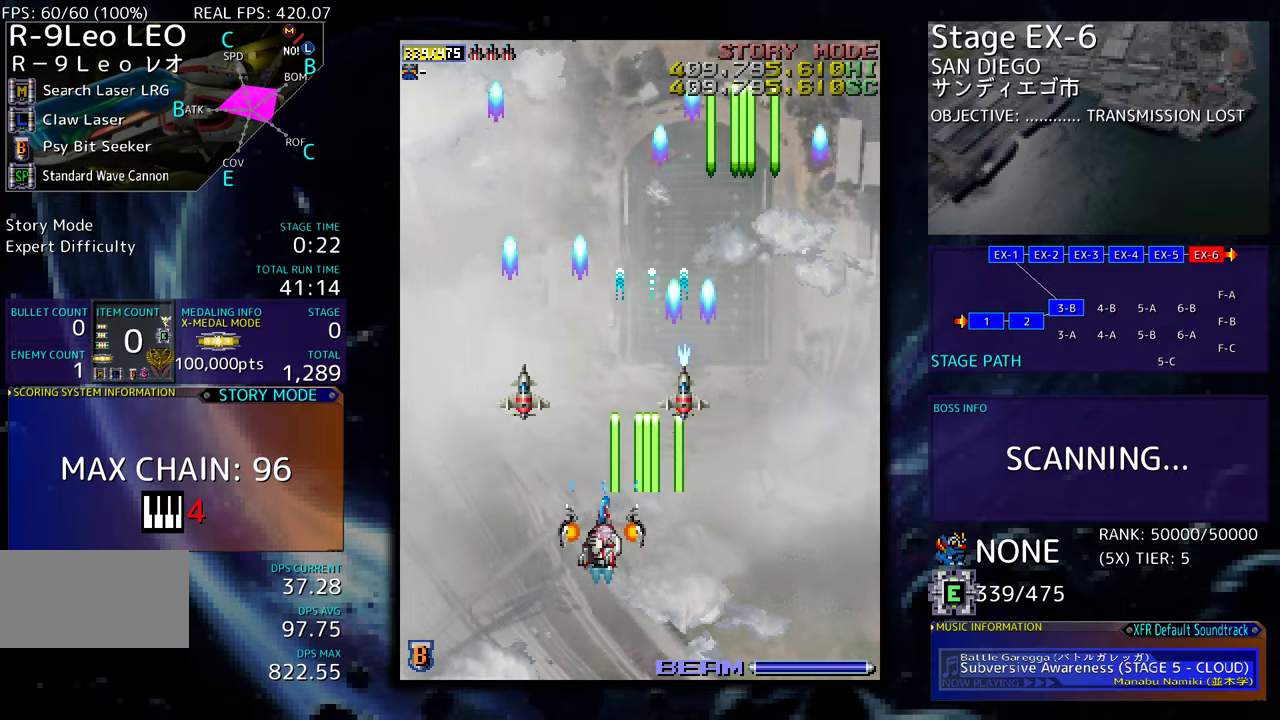
{"buttons": [], "events": [[134, "DPAD_DOWN", "down"], [150, "DPAD_LEFT", "up"], [267, "DPAD_DOWN", "up"], [317, "DPAD_DOWN", "down"], [317, "DPAD_RIGHT", "down"], [450, "DPAD_RIGHT", "up"], [467, "DPAD_DOWN", "up"]]}
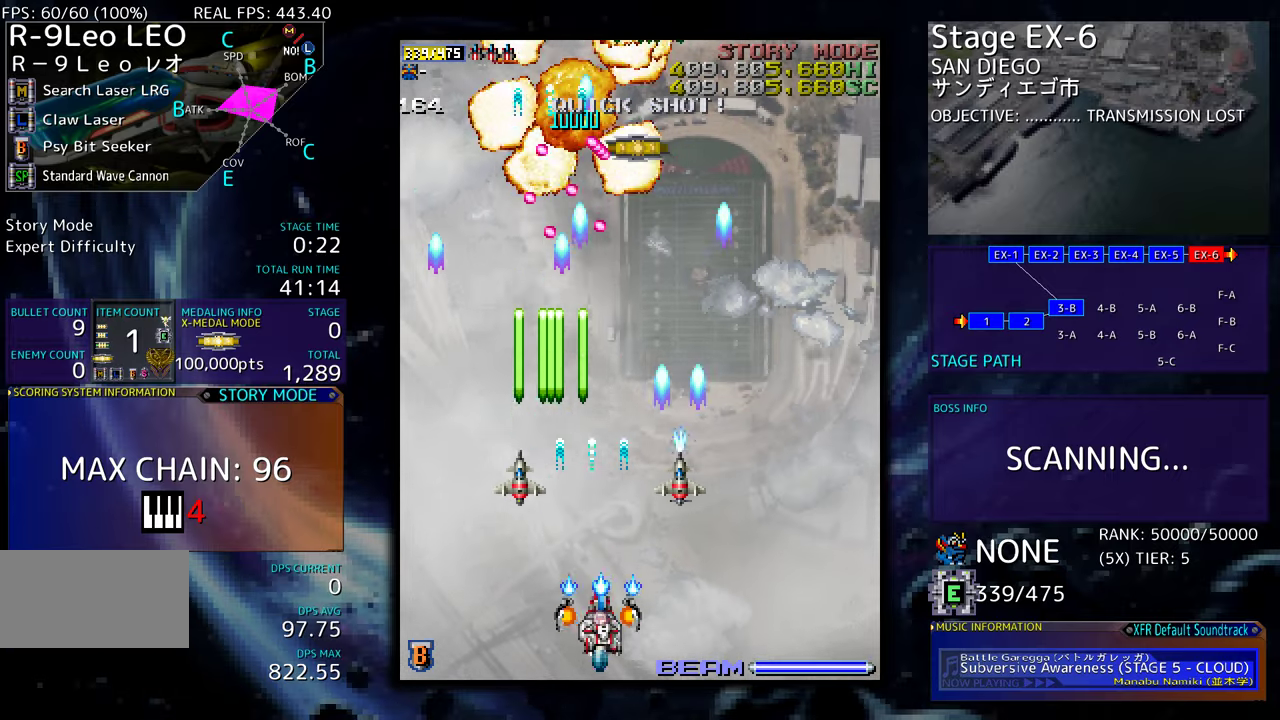
{"buttons": ["DPAD_UP"], "events": [[100, "DPAD_DOWN", "down"], [100, "DPAD_RIGHT", "down"], [267, "DPAD_DOWN", "up"], [400, "DPAD_UP", "down"], [500, "DPAD_RIGHT", "up"]]}
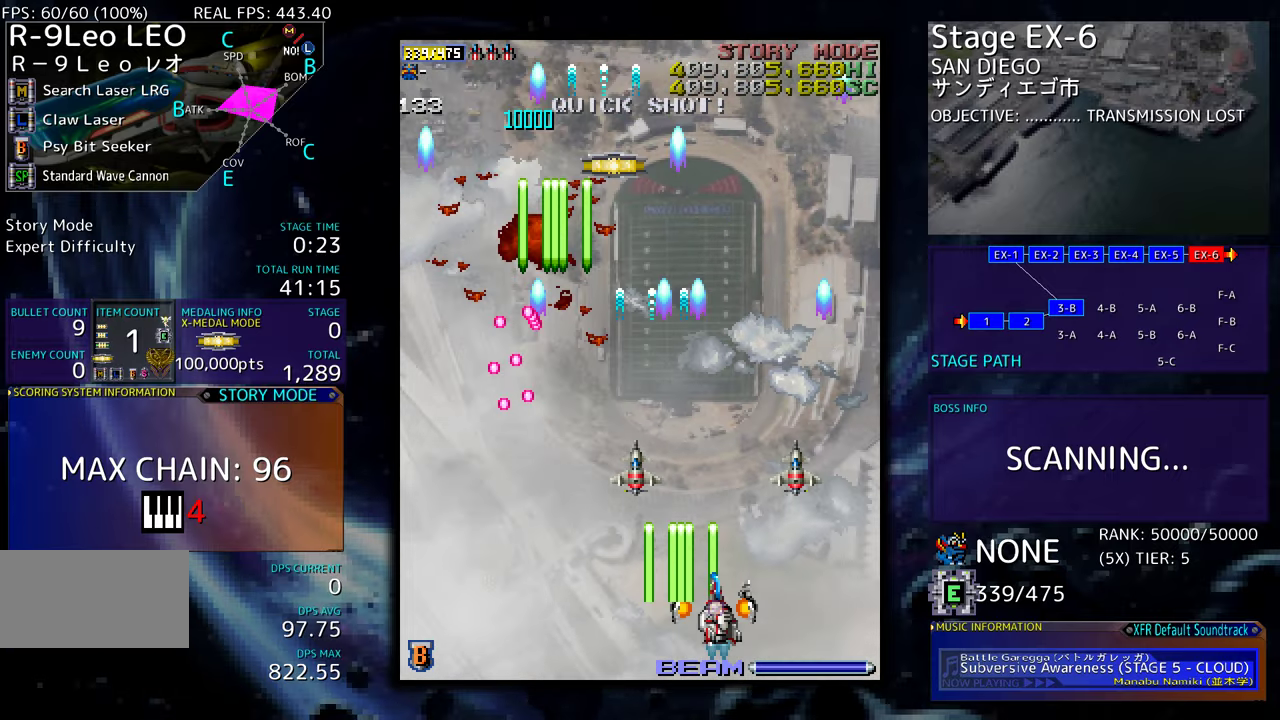
{"buttons": [], "events": [[34, "DPAD_UP", "up"]]}
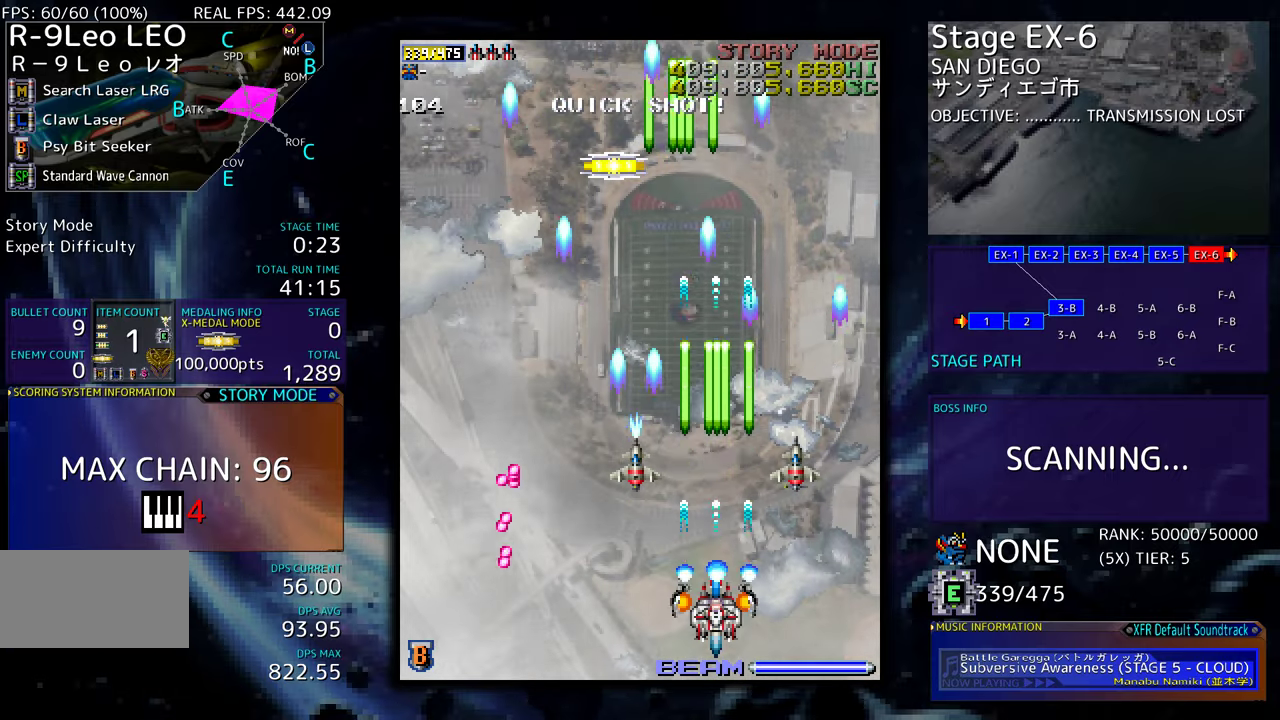
{"buttons": ["DPAD_UP", "DPAD_LEFT"], "events": [[484, "DPAD_LEFT", "down"], [484, "DPAD_UP", "down"]]}
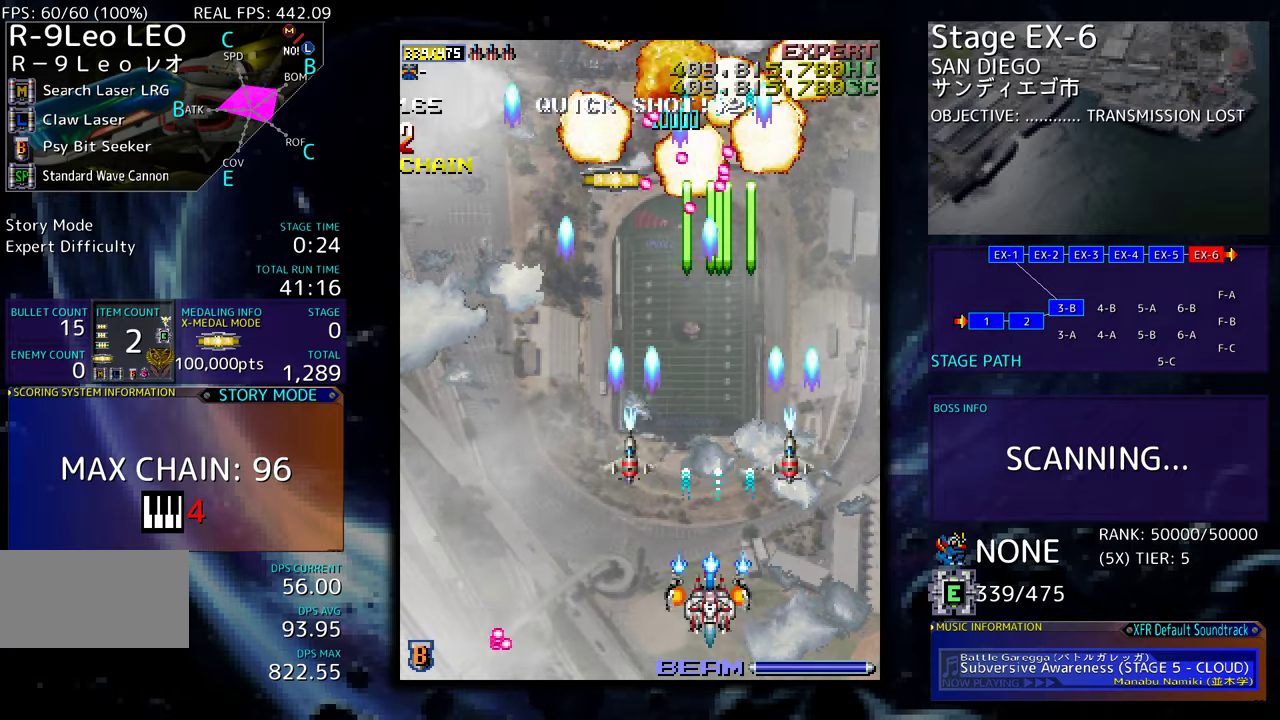
{"buttons": ["DPAD_UP", "DPAD_LEFT"], "events": [[334, "DPAD_UP", "up"], [367, "DPAD_LEFT", "up"], [450, "DPAD_LEFT", "down"], [450, "DPAD_UP", "down"]]}
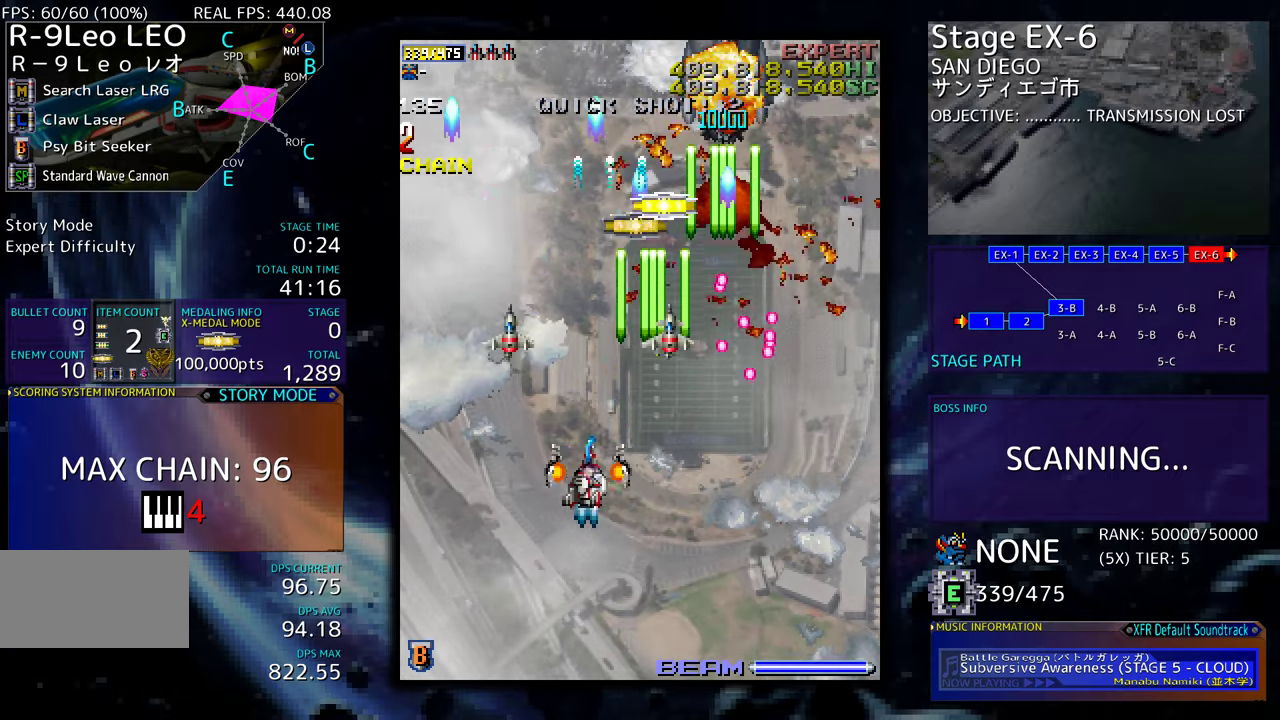
{"buttons": ["DPAD_DOWN"], "events": [[67, "DPAD_LEFT", "up"], [84, "DPAD_RIGHT", "down"], [84, "DPAD_UP", "up"], [100, "DPAD_DOWN", "down"], [167, "DPAD_DOWN", "up"], [200, "DPAD_RIGHT", "up"], [200, "DPAD_UP", "down"], [467, "DPAD_DOWN", "down"], [467, "DPAD_UP", "up"]]}
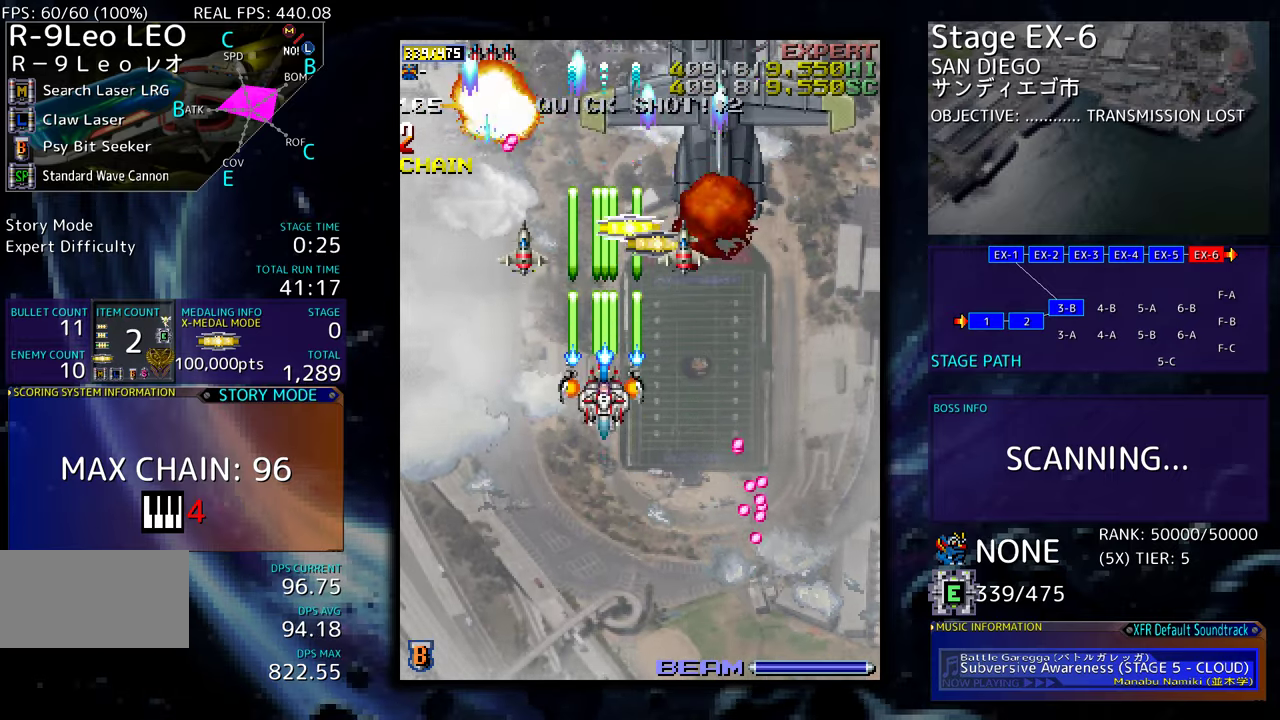
{"buttons": [], "events": [[50, "DPAD_RIGHT", "down"], [167, "DPAD_DOWN", "up"], [284, "DPAD_RIGHT", "up"], [367, "DPAD_DOWN", "down"], [384, "DPAD_RIGHT", "down"], [400, "DPAD_RIGHT", "up"], [450, "DPAD_DOWN", "up"]]}
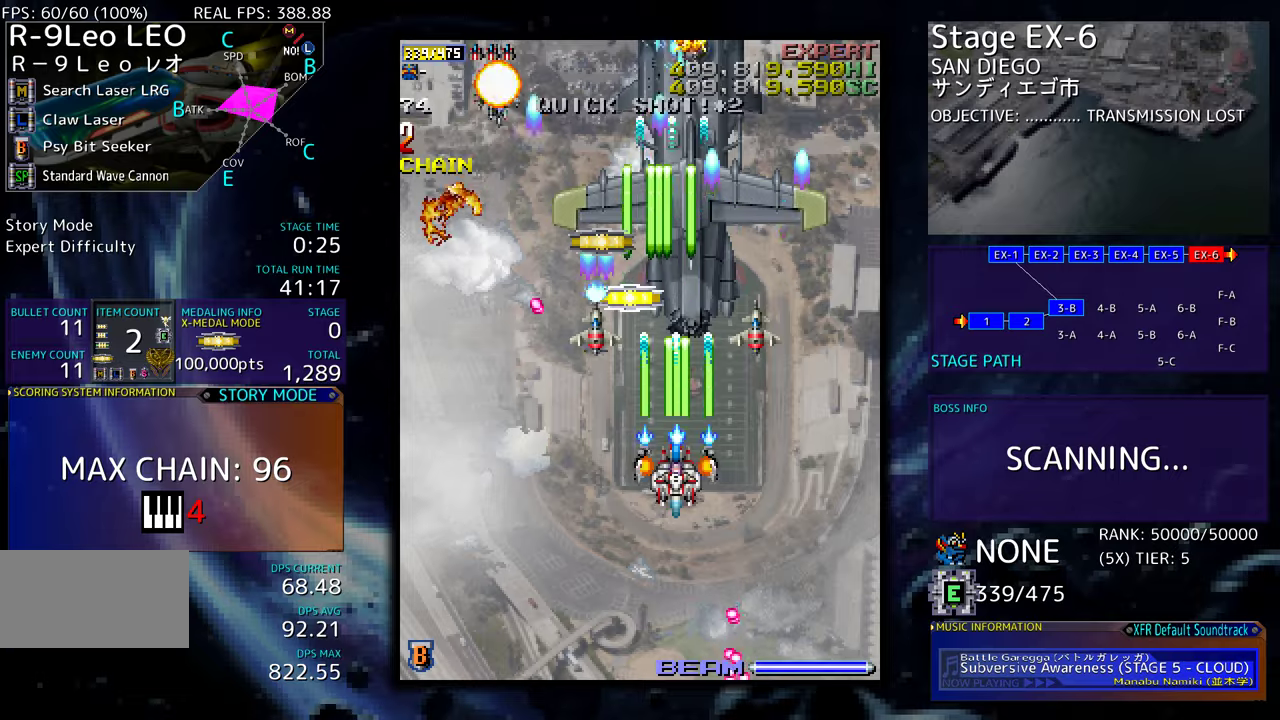
{"buttons": ["DPAD_UP", "DPAD_RIGHT"], "events": [[50, "DPAD_DOWN", "down"], [134, "DPAD_DOWN", "up"], [217, "DPAD_RIGHT", "down"], [234, "DPAD_DOWN", "down"], [400, "DPAD_DOWN", "up"], [434, "DPAD_UP", "down"]]}
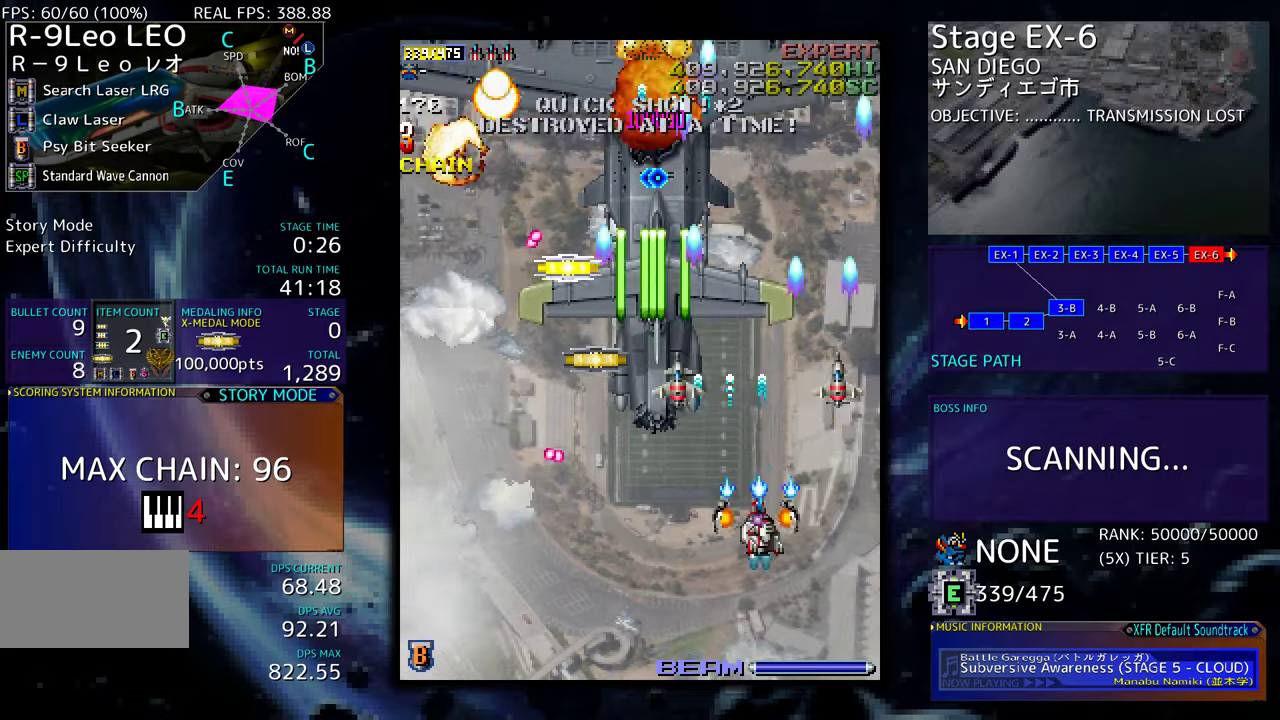
{"buttons": ["DPAD_DOWN"], "events": [[184, "DPAD_UP", "up"], [234, "DPAD_DOWN", "down"], [317, "DPAD_RIGHT", "up"], [384, "DPAD_LEFT", "down"], [484, "DPAD_LEFT", "up"]]}
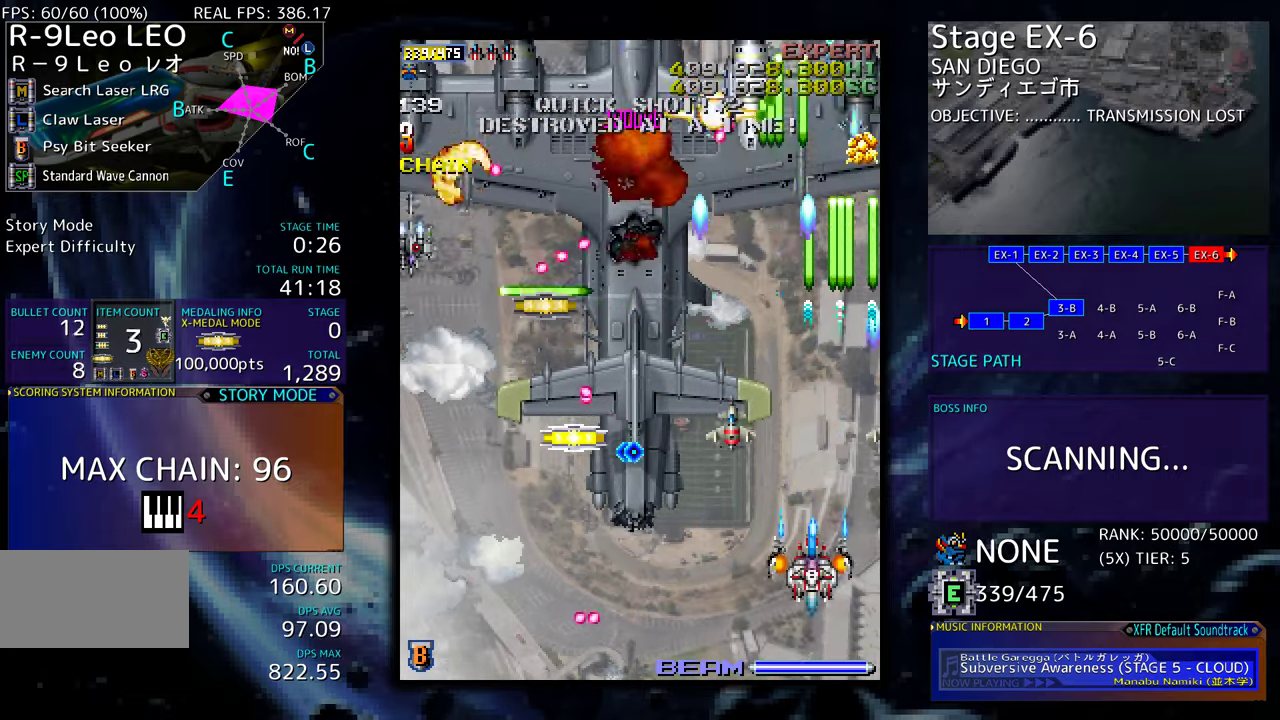
{"buttons": ["DPAD_UP", "DPAD_LEFT"], "events": [[17, "DPAD_DOWN", "up"], [334, "DPAD_DOWN", "down"], [367, "DPAD_DOWN", "up"], [384, "DPAD_UP", "down"], [400, "DPAD_LEFT", "down"]]}
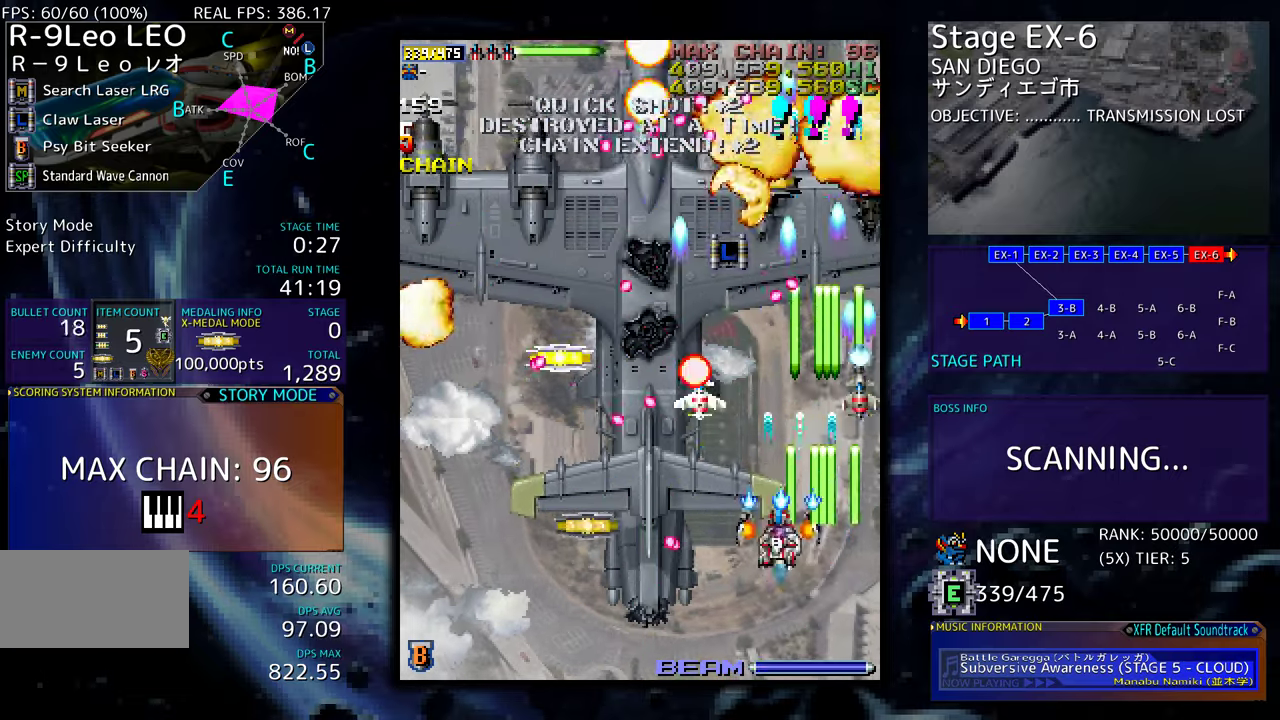
{"buttons": ["DPAD_UP", "DPAD_LEFT"], "events": [[100, "DPAD_UP", "up"], [150, "DPAD_DOWN", "down"], [484, "DPAD_DOWN", "up"], [500, "DPAD_UP", "down"]]}
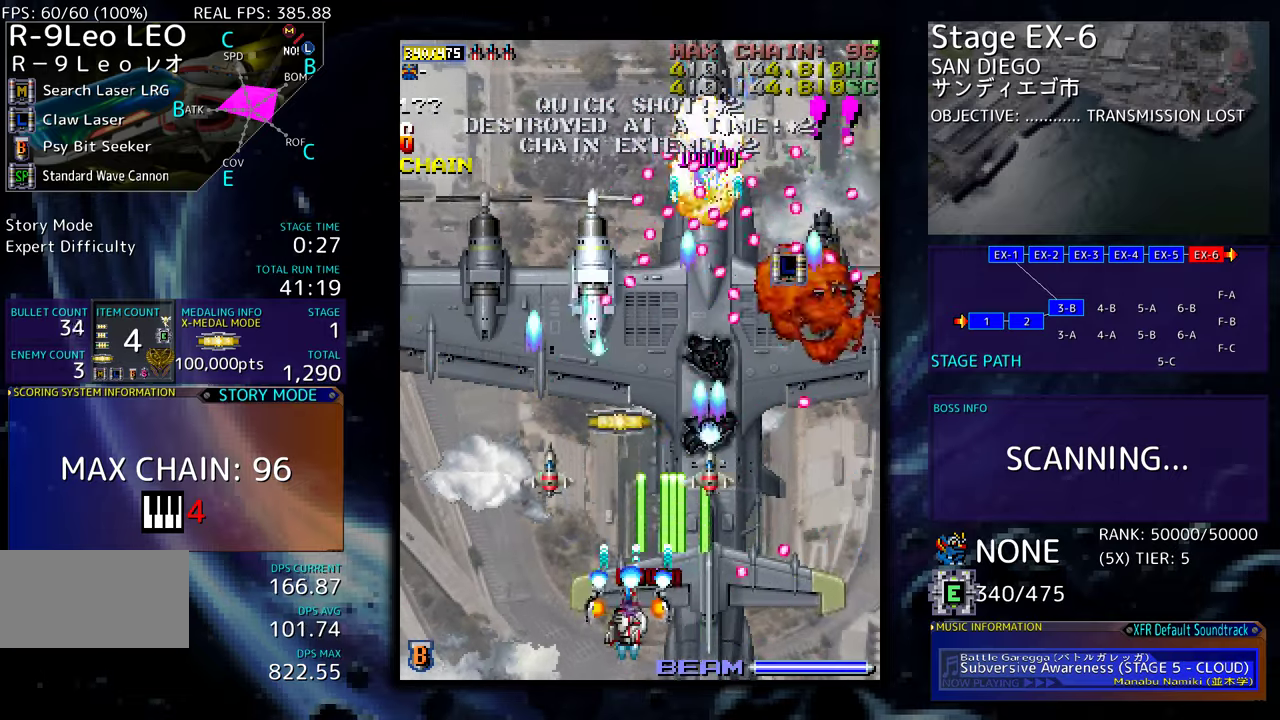
{"buttons": ["DPAD_LEFT"], "events": [[100, "DPAD_UP", "up"]]}
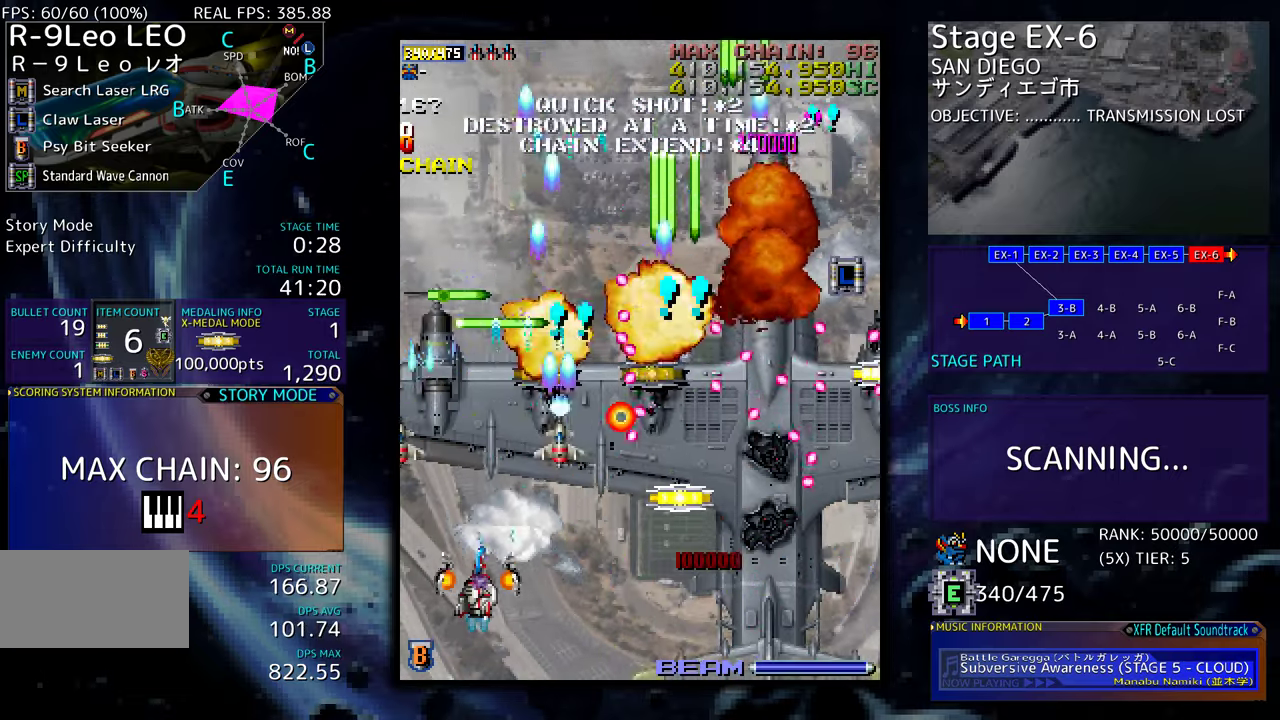
{"buttons": ["DPAD_DOWN", "DPAD_RIGHT"], "events": [[150, "DPAD_DOWN", "down"], [200, "DPAD_LEFT", "up"], [217, "DPAD_RIGHT", "down"]]}
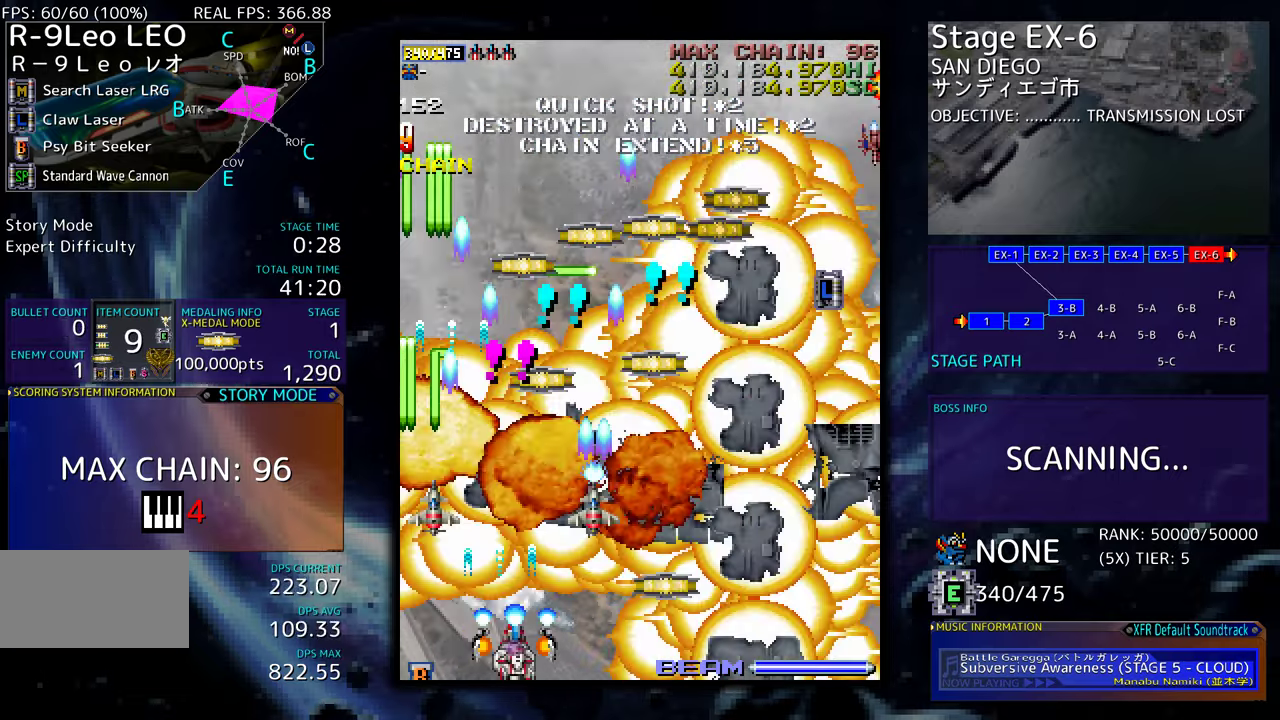
{"buttons": ["DPAD_UP"], "events": [[367, "DPAD_DOWN", "up"], [434, "DPAD_RIGHT", "up"], [434, "DPAD_UP", "down"]]}
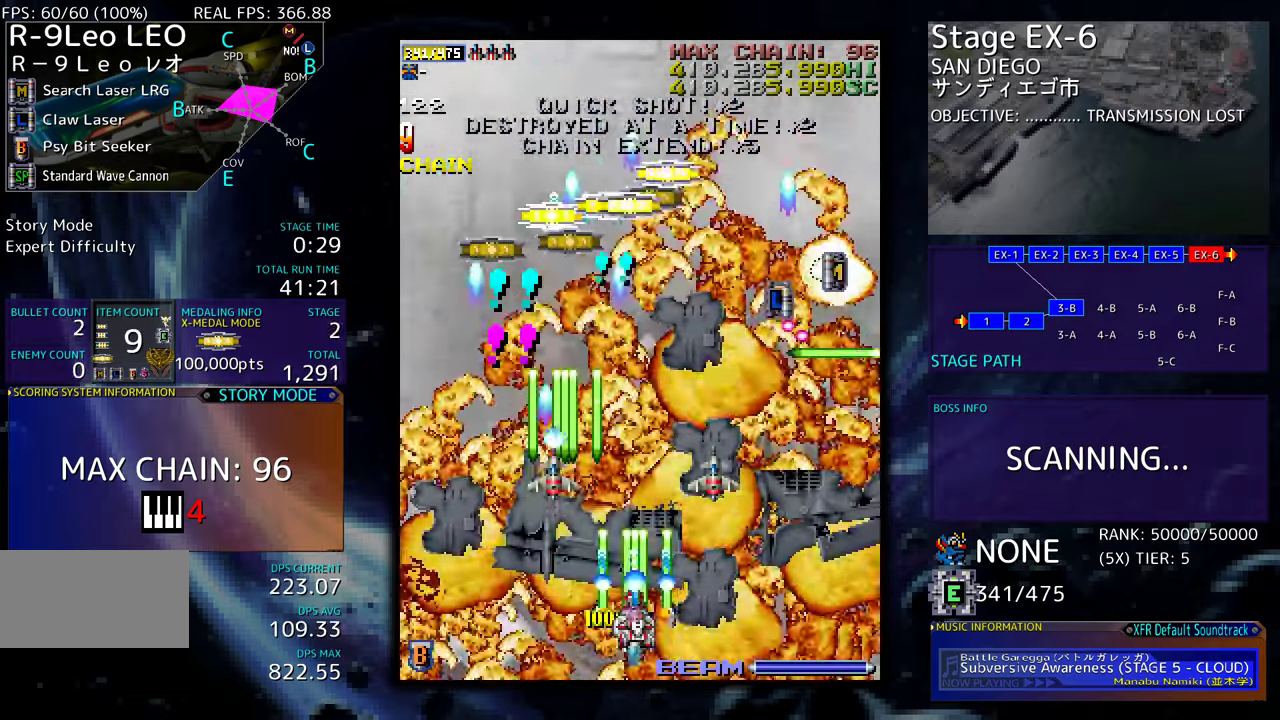
{"buttons": ["DPAD_LEFT"], "events": [[67, "DPAD_RIGHT", "down"], [67, "DPAD_UP", "up"], [150, "DPAD_DOWN", "down"], [200, "DPAD_DOWN", "up"], [200, "DPAD_RIGHT", "up"], [217, "DPAD_LEFT", "down"], [367, "DPAD_DOWN", "down"], [467, "DPAD_DOWN", "up"]]}
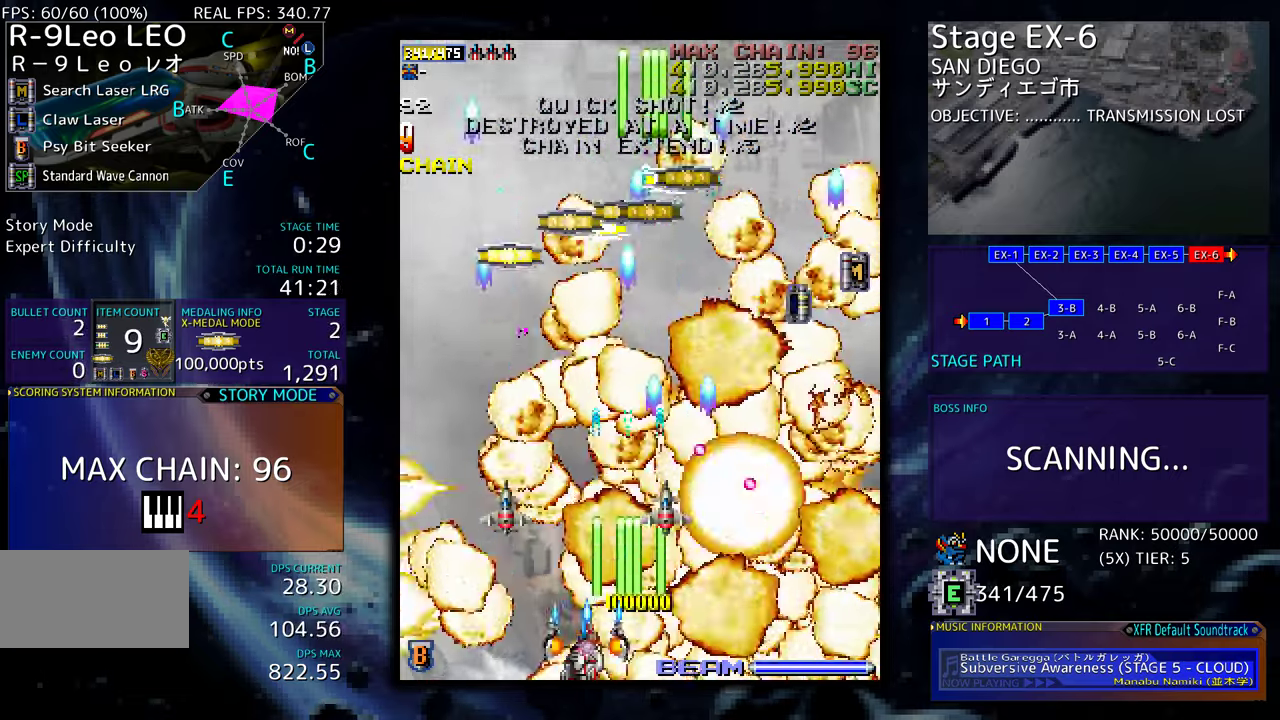
{"buttons": [], "events": [[150, "DPAD_UP", "down"], [234, "DPAD_UP", "up"], [267, "DPAD_LEFT", "up"]]}
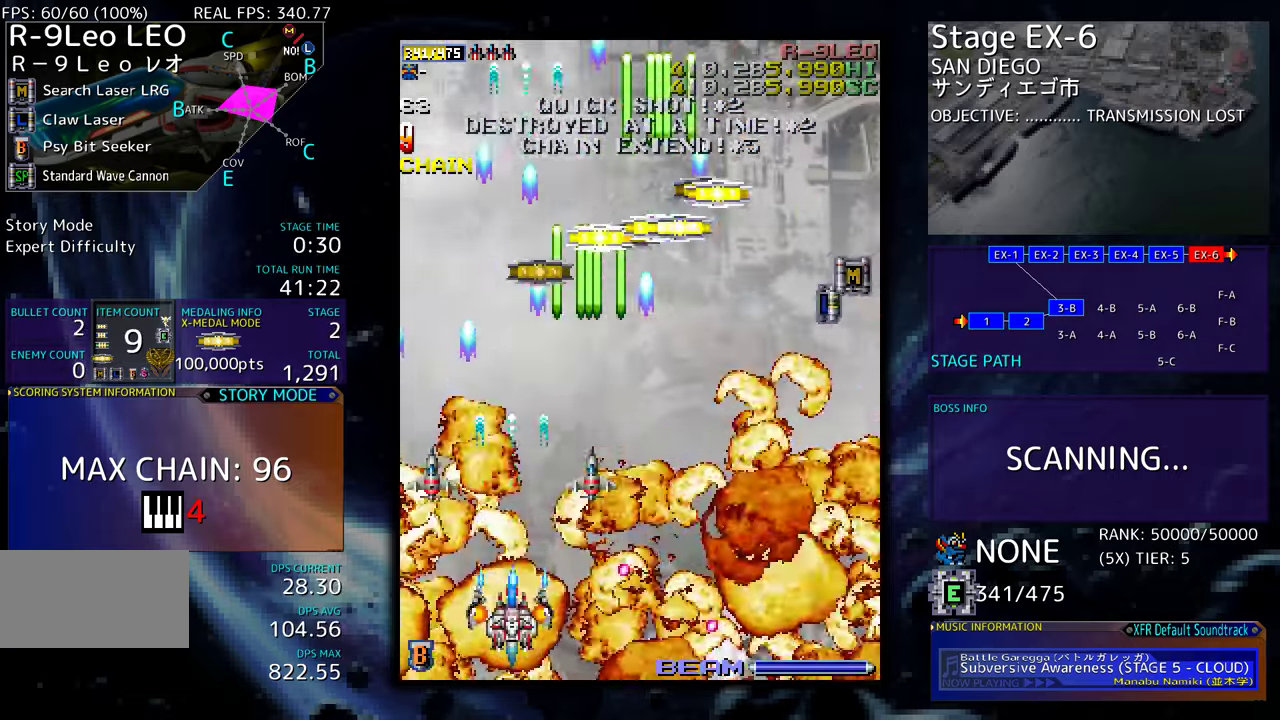
{"buttons": ["DPAD_UP", "DPAD_RIGHT"], "events": [[100, "DPAD_LEFT", "down"], [184, "DPAD_UP", "down"], [217, "DPAD_LEFT", "up"], [284, "DPAD_RIGHT", "down"], [334, "DPAD_RIGHT", "up"], [467, "DPAD_RIGHT", "down"]]}
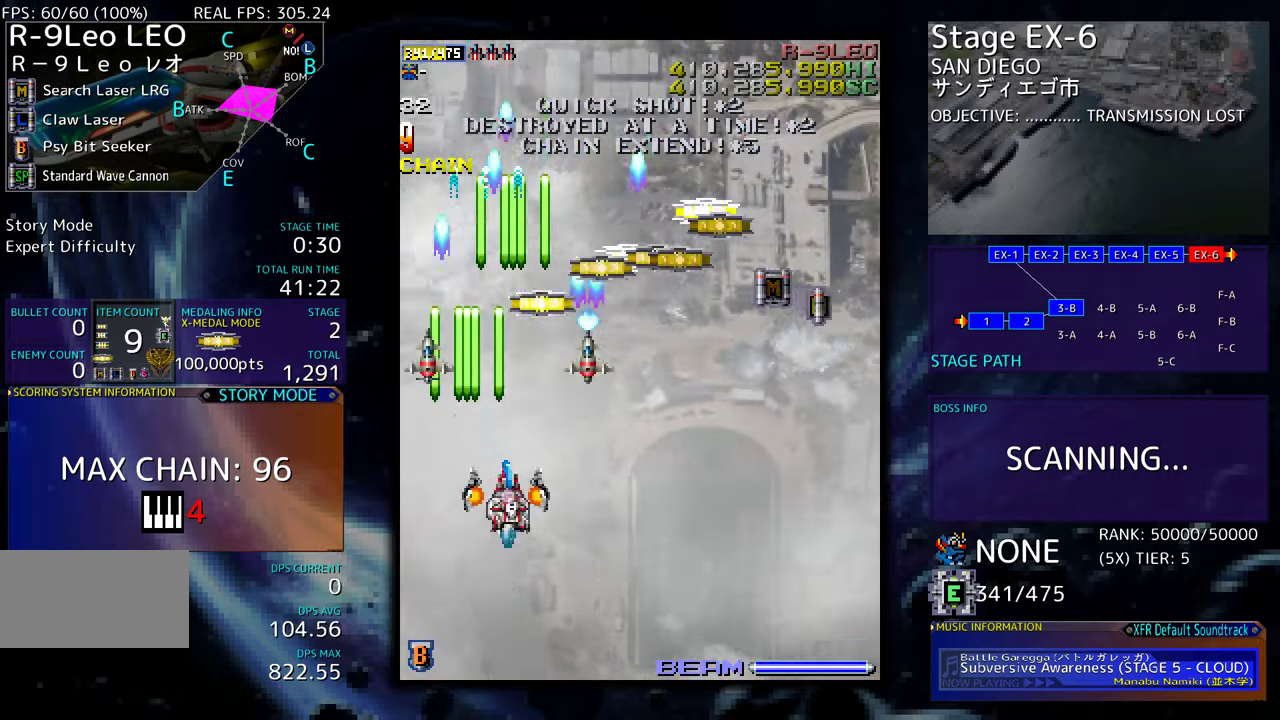
{"buttons": ["DPAD_UP"], "events": [[34, "DPAD_RIGHT", "up"]]}
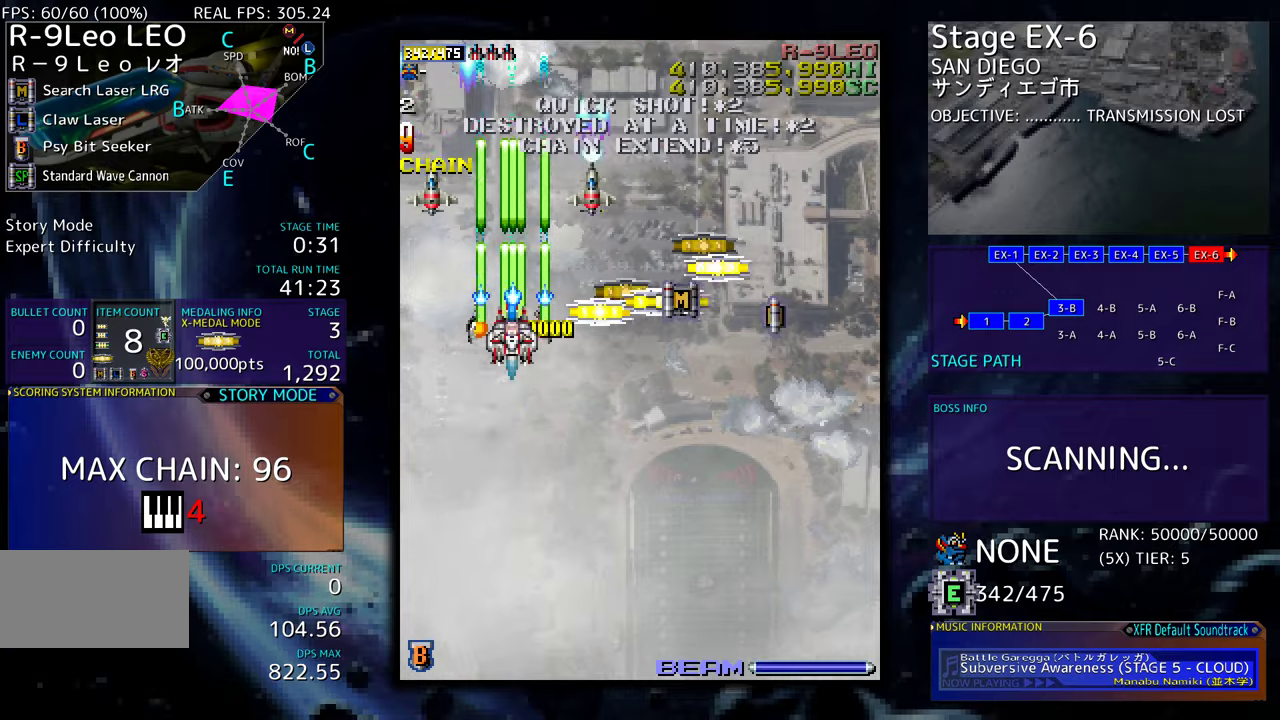
{"buttons": ["DPAD_DOWN"], "events": [[134, "DPAD_UP", "up"], [150, "DPAD_DOWN", "down"]]}